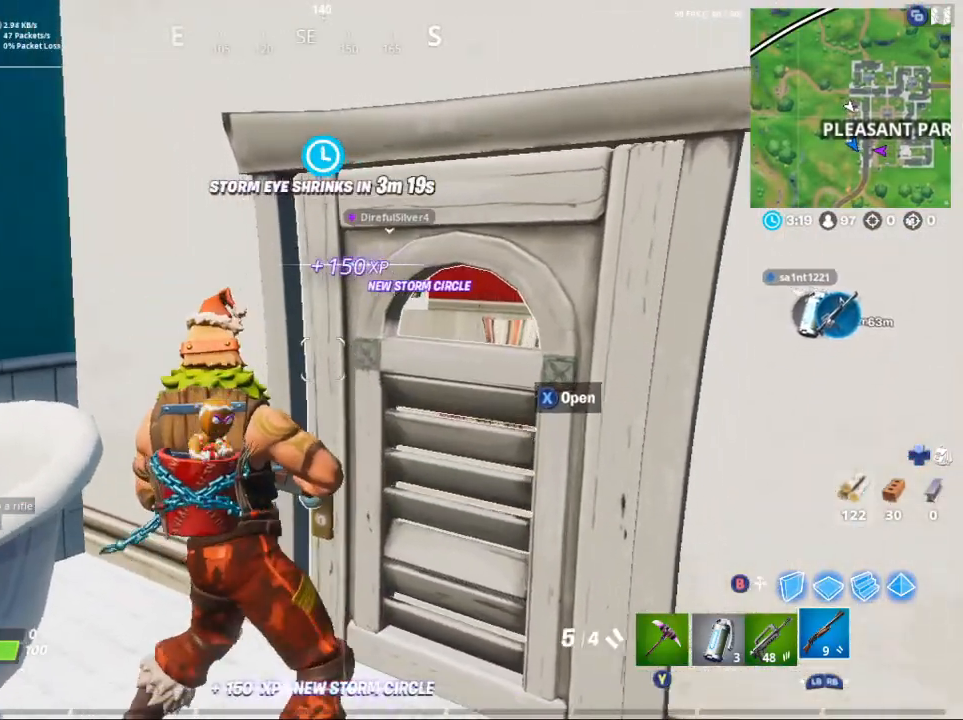
Gameplay with a controller (Xbox layout); each line is a JSON object with the inputs held at the frame after it. "events" lists button and stick changes between this image and that frame as [ms after this image, input, new state], when the widget could be followed in between.
{"buttons": [], "left_stick": "right", "right_stick": "right", "events": [[100, "R3", "down"], [167, "left_stick", "up-right"], [167, "right_stick", "right"], [233, "R3", "up"], [267, "left_stick", "down-right"], [433, "left_stick", "right"]]}
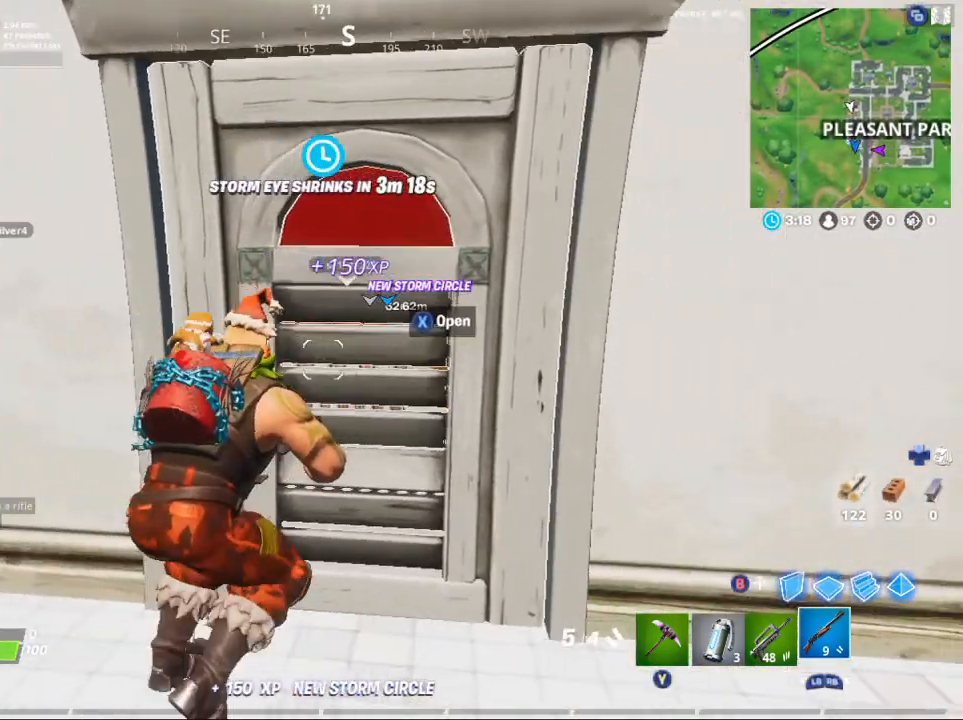
{"buttons": [], "left_stick": "down-left", "right_stick": "center", "events": [[33, "right_stick", "center"], [67, "left_stick", "up-right"], [233, "left_stick", "right"], [367, "left_stick", "down-left"]]}
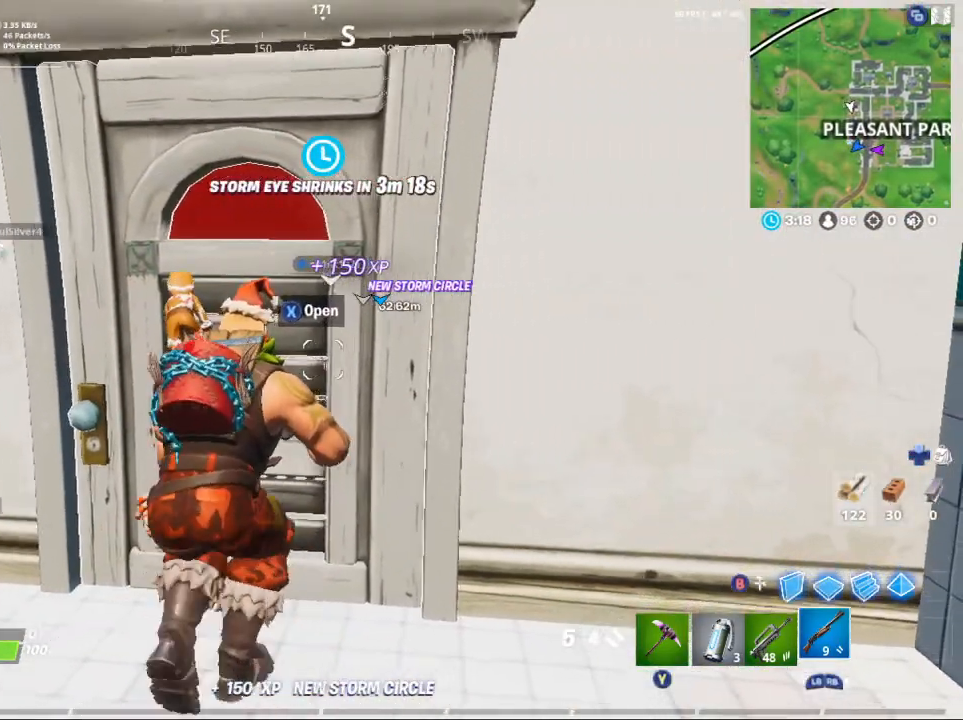
{"buttons": [], "left_stick": "right", "right_stick": "center", "events": [[267, "left_stick", "down"], [433, "left_stick", "right"]]}
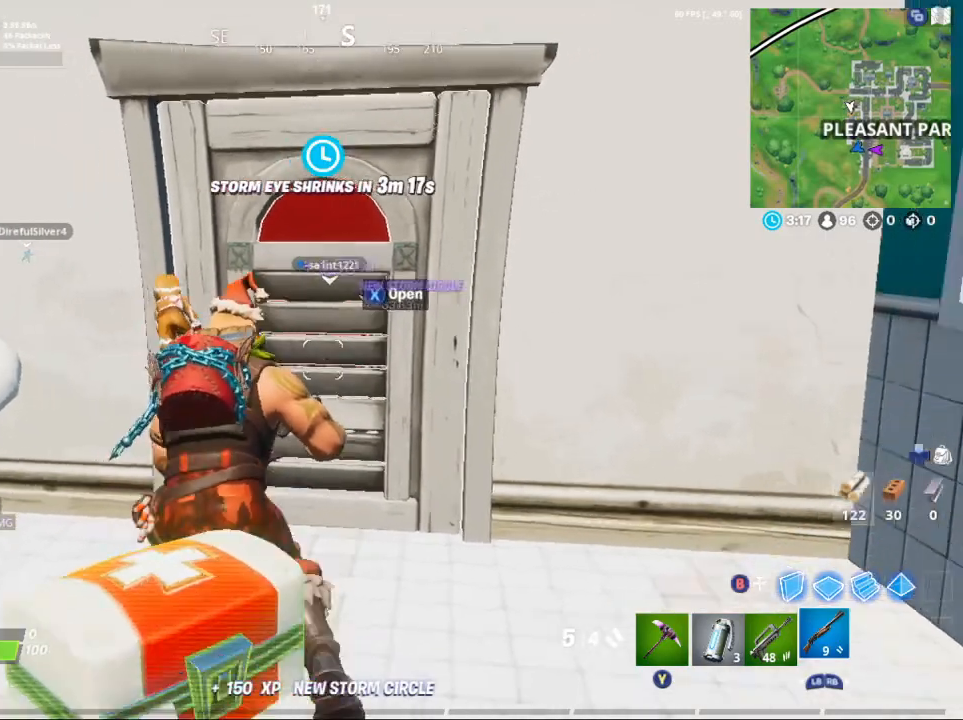
{"buttons": [], "left_stick": "right", "right_stick": "down-left", "events": [[67, "left_stick", "up-right"], [367, "left_stick", "right"], [433, "right_stick", "down-left"]]}
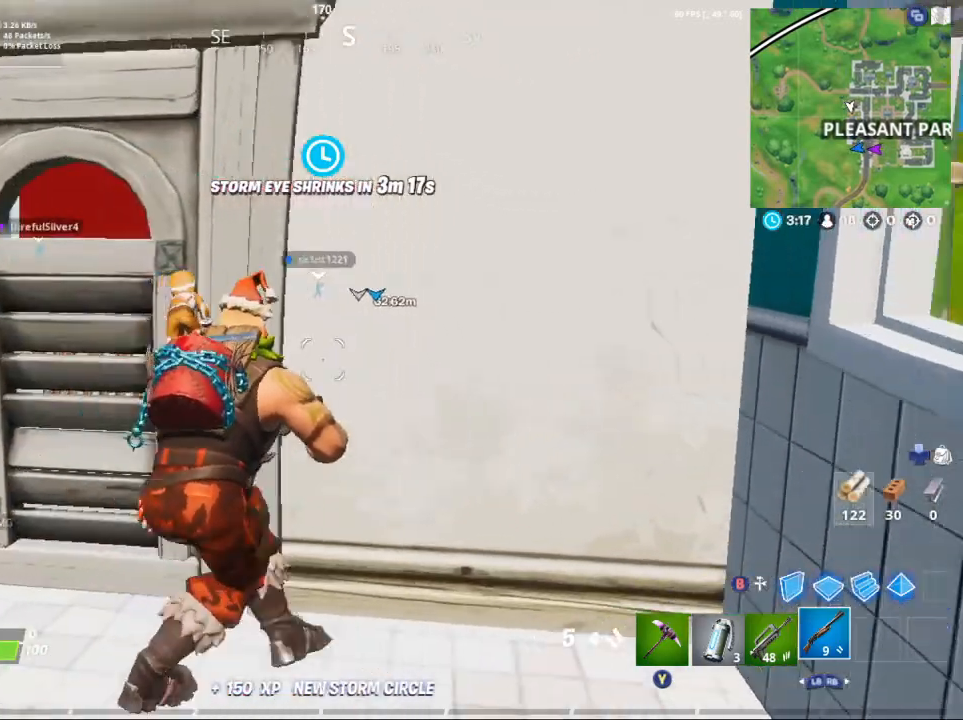
{"buttons": [], "left_stick": "up-left", "right_stick": "center", "events": [[100, "left_stick", "down"], [117, "right_stick", "left"], [200, "left_stick", "down-left"], [267, "right_stick", "center"], [333, "left_stick", "up-left"]]}
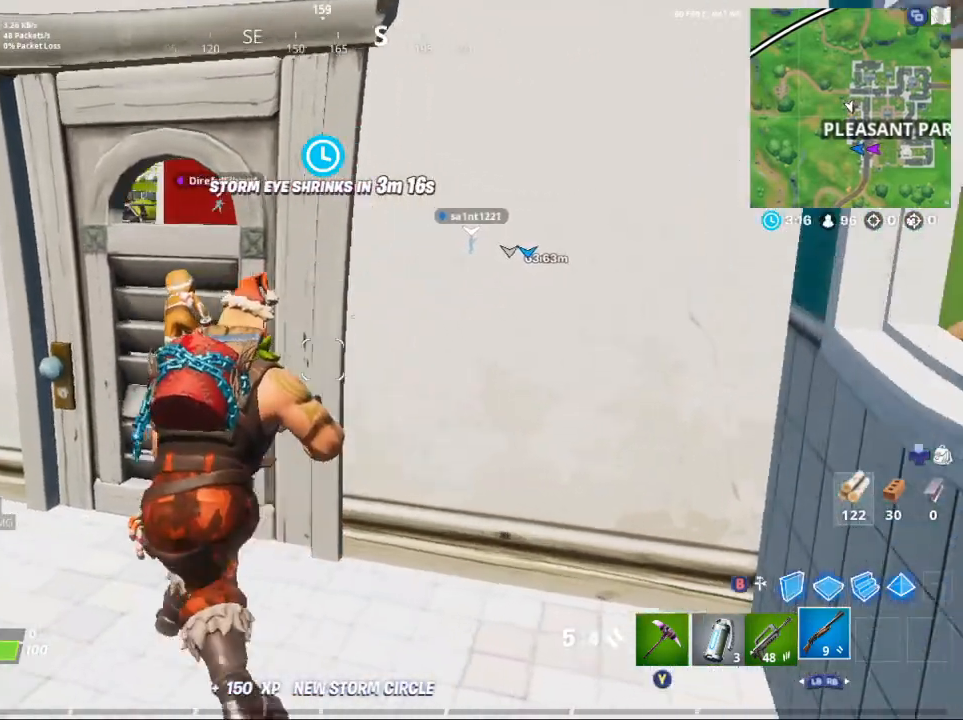
{"buttons": [], "left_stick": "center", "right_stick": "center", "events": [[67, "left_stick", "left"], [133, "right_stick", "left"], [333, "right_stick", "center"], [400, "left_stick", "center"]]}
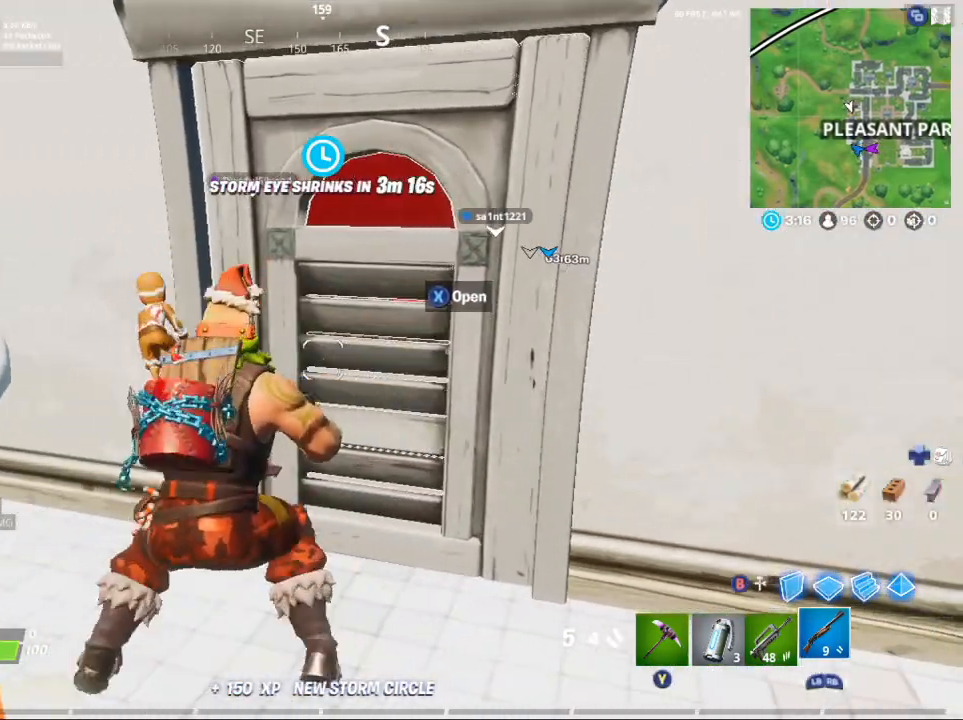
{"buttons": [], "left_stick": "down", "right_stick": "left", "events": [[100, "left_stick", "right"], [367, "left_stick", "down"], [367, "right_stick", "left"]]}
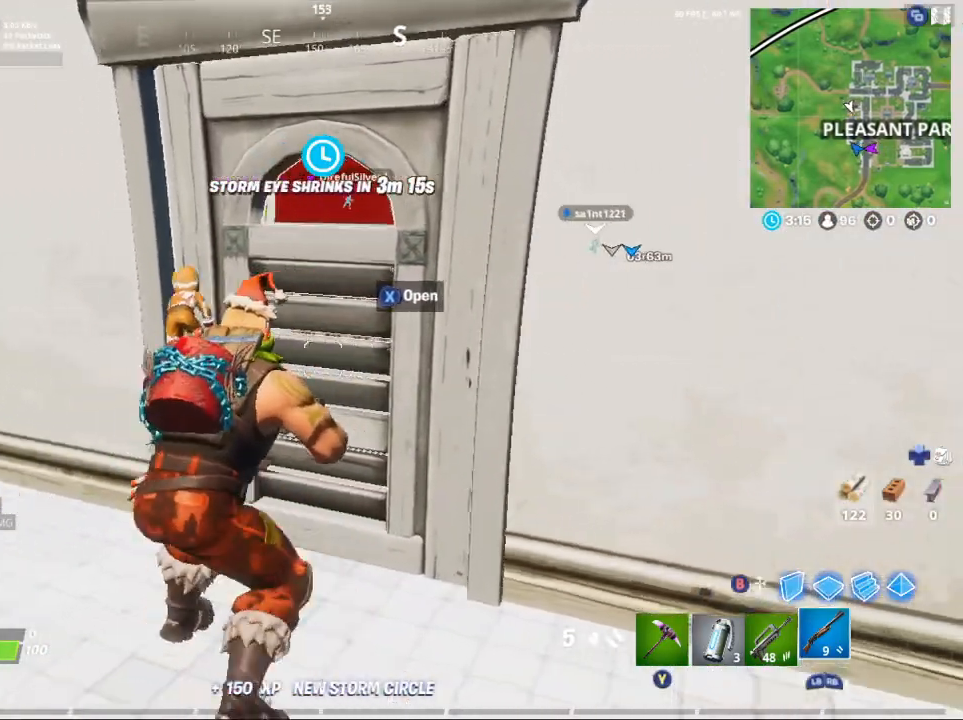
{"buttons": [], "left_stick": "center", "right_stick": "center", "events": [[33, "left_stick", "down-left"], [233, "left_stick", "left"], [333, "left_stick", "up-left"], [333, "right_stick", "center"], [433, "left_stick", "center"]]}
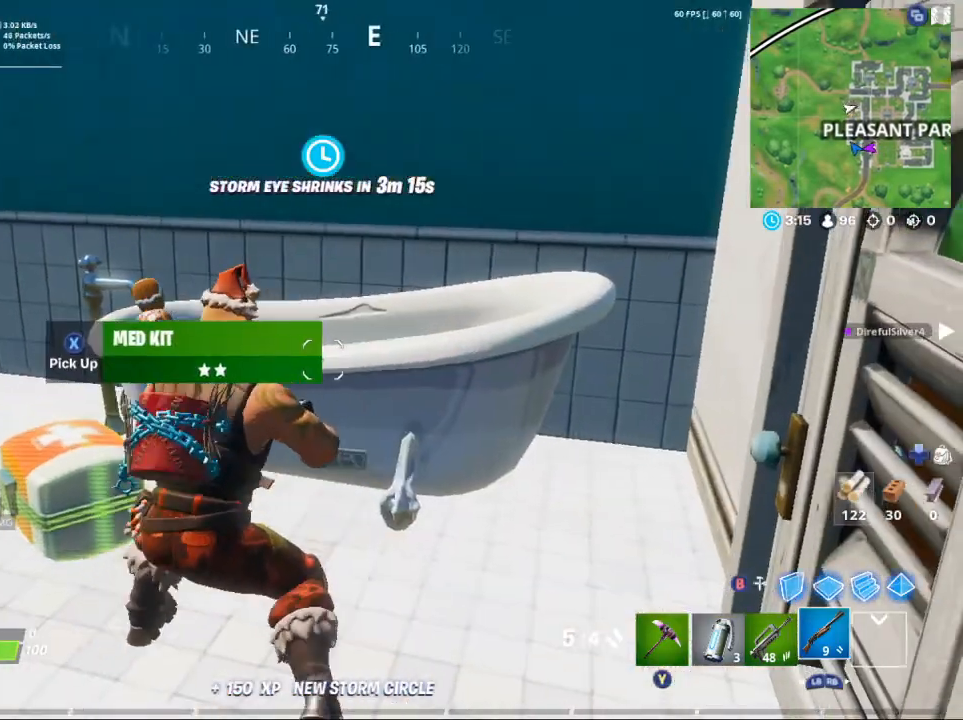
{"buttons": [], "left_stick": "left", "right_stick": "center", "events": [[67, "right_stick", "left"], [200, "left_stick", "left"], [333, "right_stick", "center"]]}
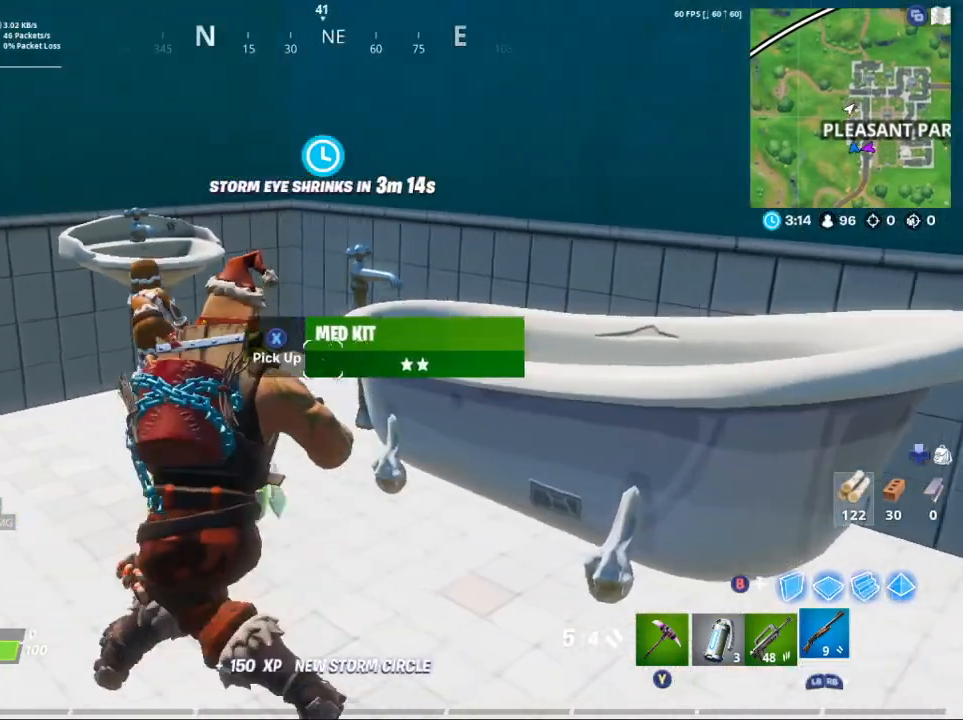
{"buttons": [], "left_stick": "right", "right_stick": "right", "events": [[100, "left_stick", "up-left"], [100, "right_stick", "right"], [433, "left_stick", "down-right"], [500, "left_stick", "right"]]}
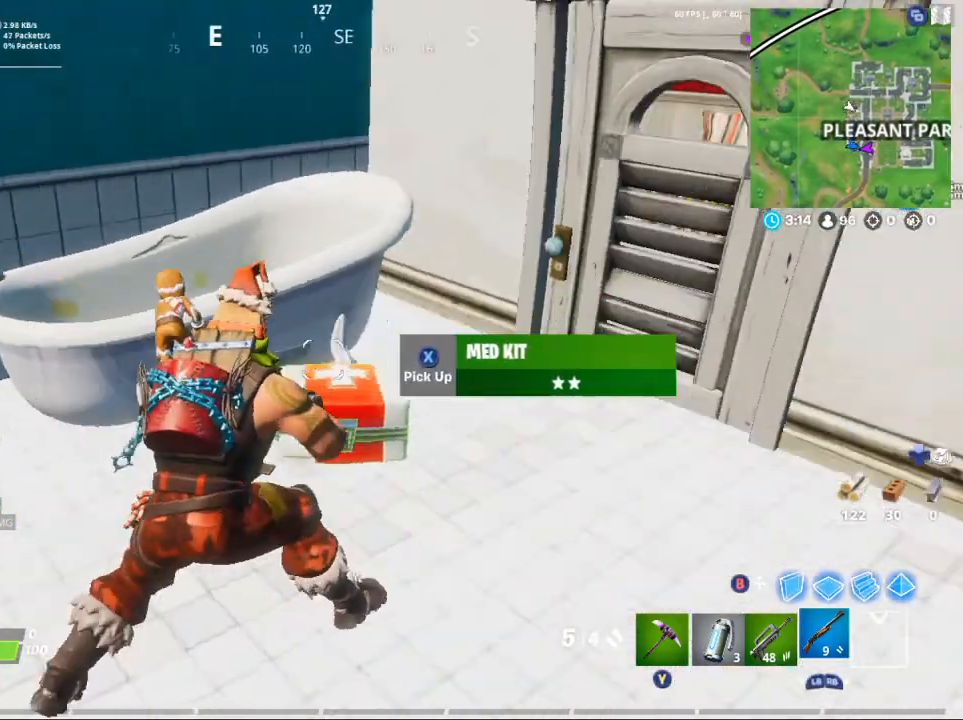
{"buttons": [], "left_stick": "up-right", "right_stick": "up-right", "events": [[100, "left_stick", "up"], [100, "right_stick", "center"], [167, "X", "down"], [267, "X", "up"], [267, "left_stick", "up-left"], [467, "left_stick", "up-right"], [467, "right_stick", "up-right"]]}
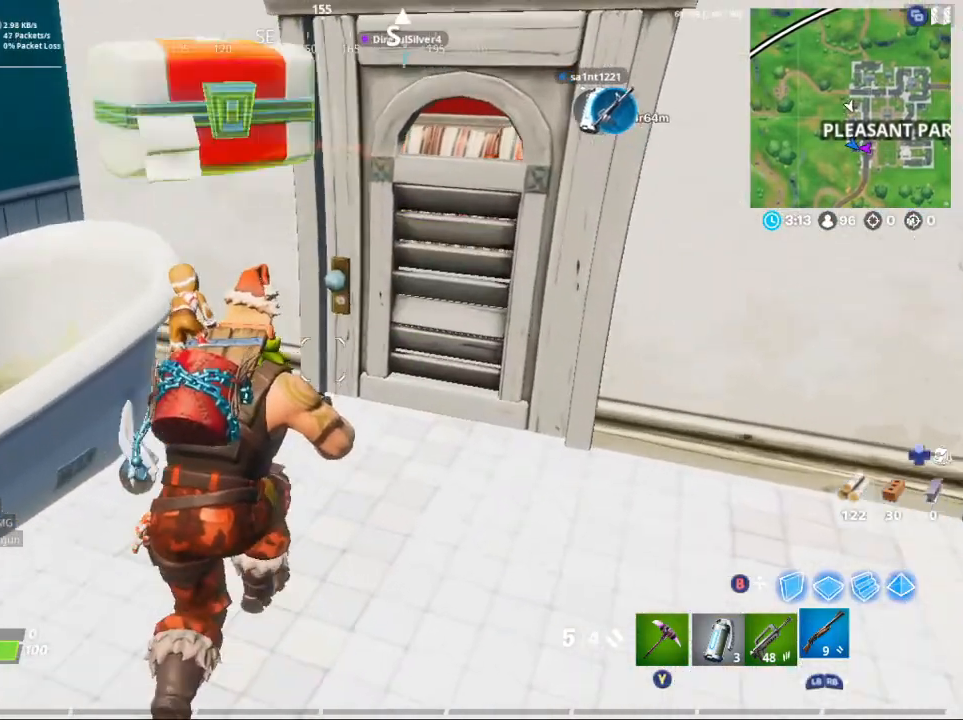
{"buttons": [], "left_stick": "center", "right_stick": "center", "events": [[167, "right_stick", "center"], [300, "left_stick", "up"], [467, "left_stick", "center"]]}
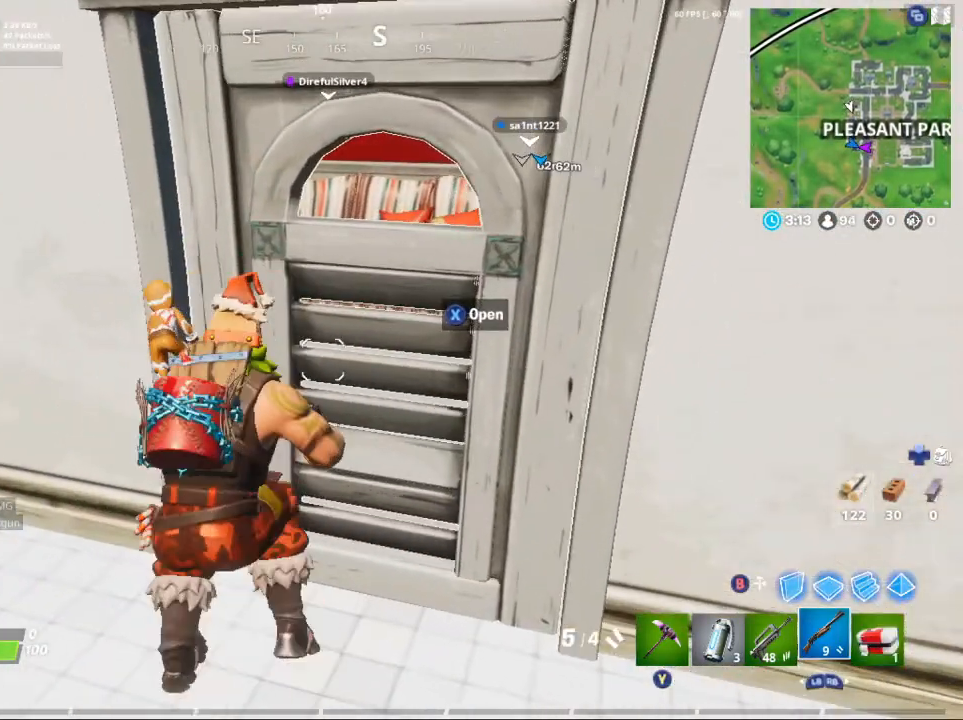
{"buttons": [], "left_stick": "up", "right_stick": "center", "events": [[200, "left_stick", "down"], [400, "left_stick", "right"], [500, "left_stick", "up"]]}
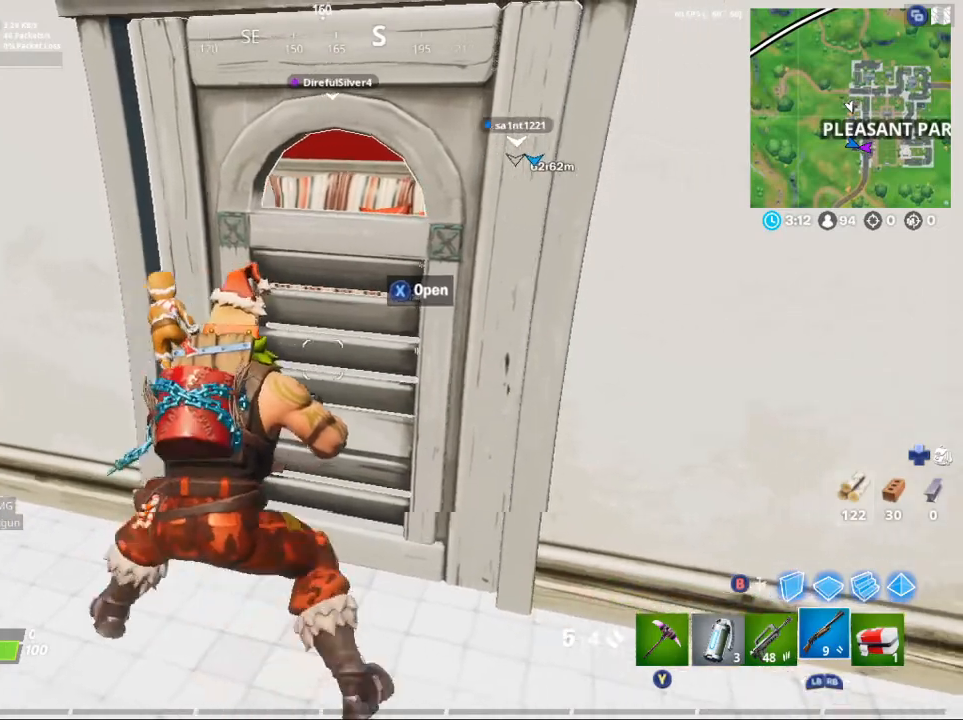
{"buttons": [], "left_stick": "center", "right_stick": "center", "events": [[233, "left_stick", "center"]]}
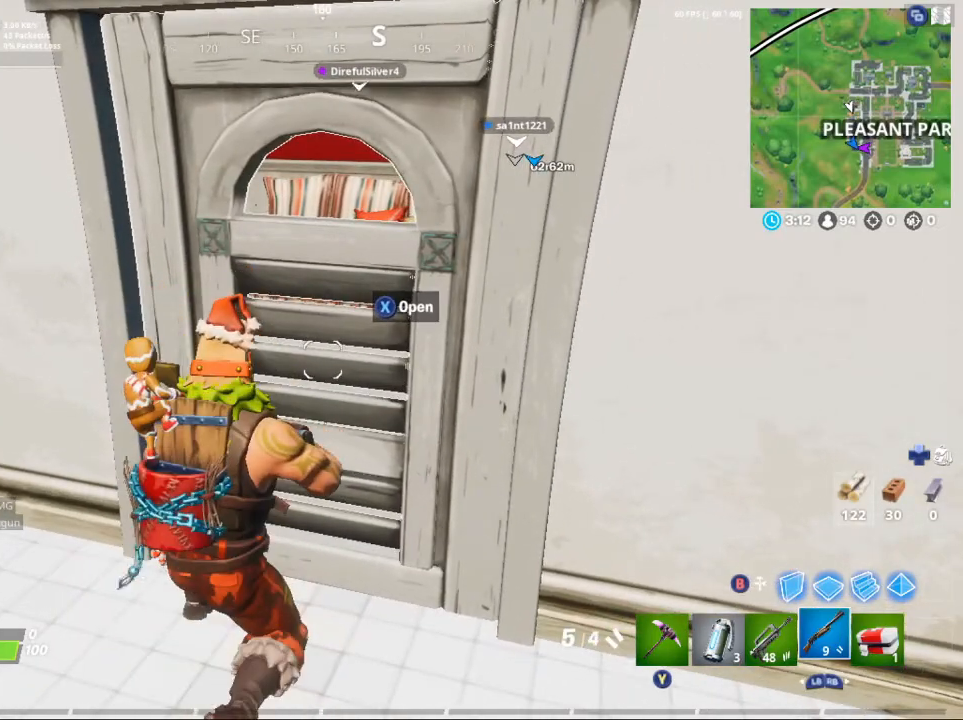
{"buttons": [], "left_stick": "center", "right_stick": "center", "events": [[133, "left_stick", "down"], [367, "left_stick", "center"]]}
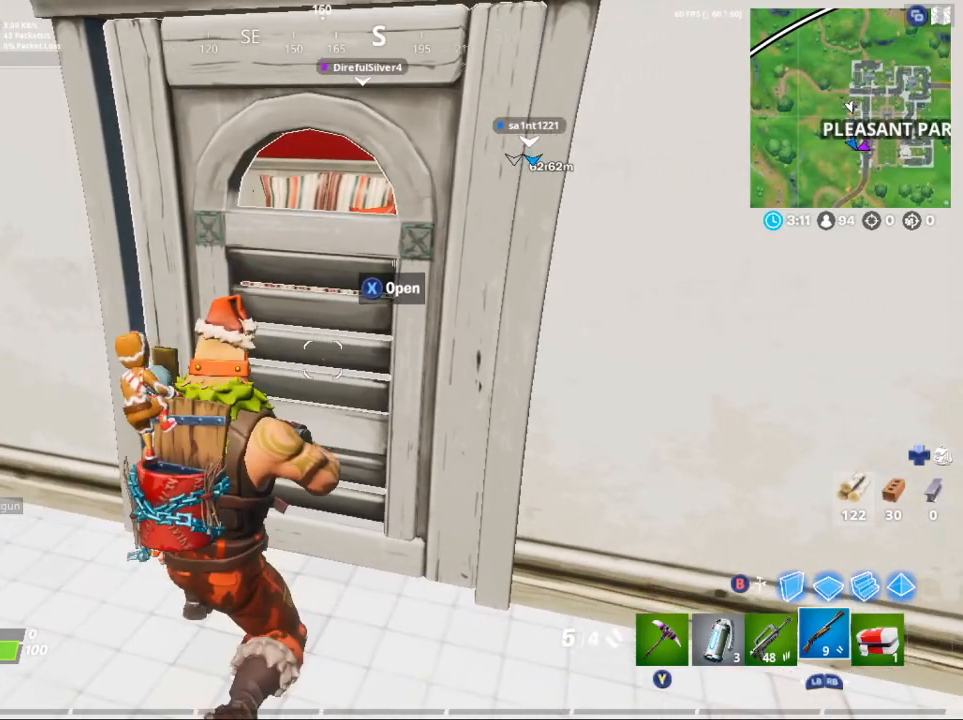
{"buttons": [], "left_stick": "center", "right_stick": "center", "events": []}
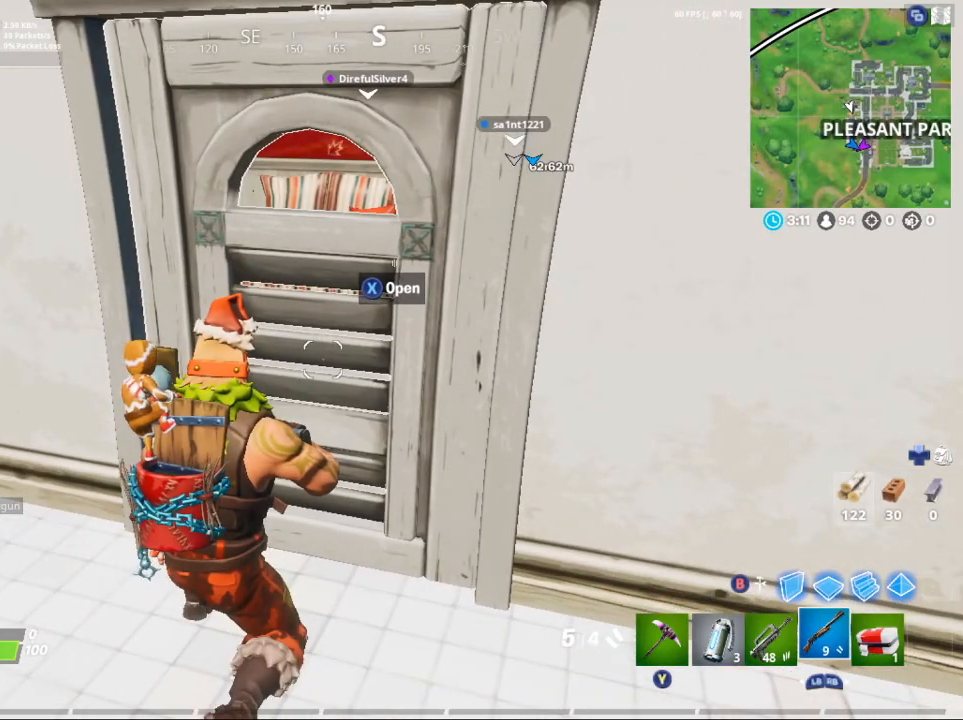
{"buttons": [], "left_stick": "up", "right_stick": "left", "events": [[67, "left_stick", "up"], [167, "X", "down"], [267, "X", "up"], [400, "right_stick", "left"]]}
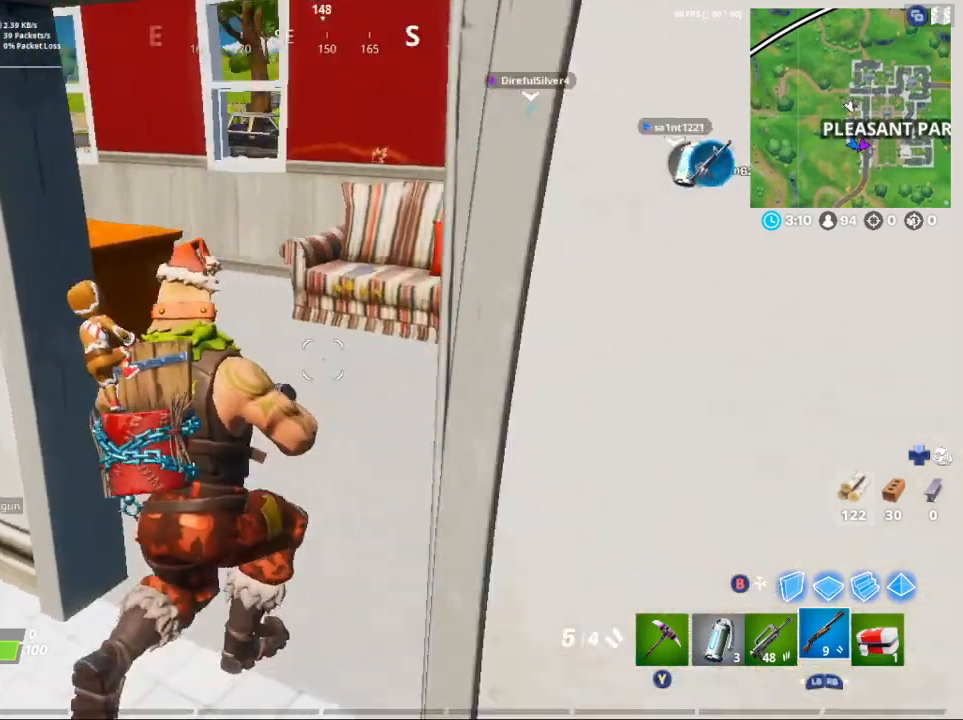
{"buttons": [], "left_stick": "up", "right_stick": "right", "events": [[133, "right_stick", "right"]]}
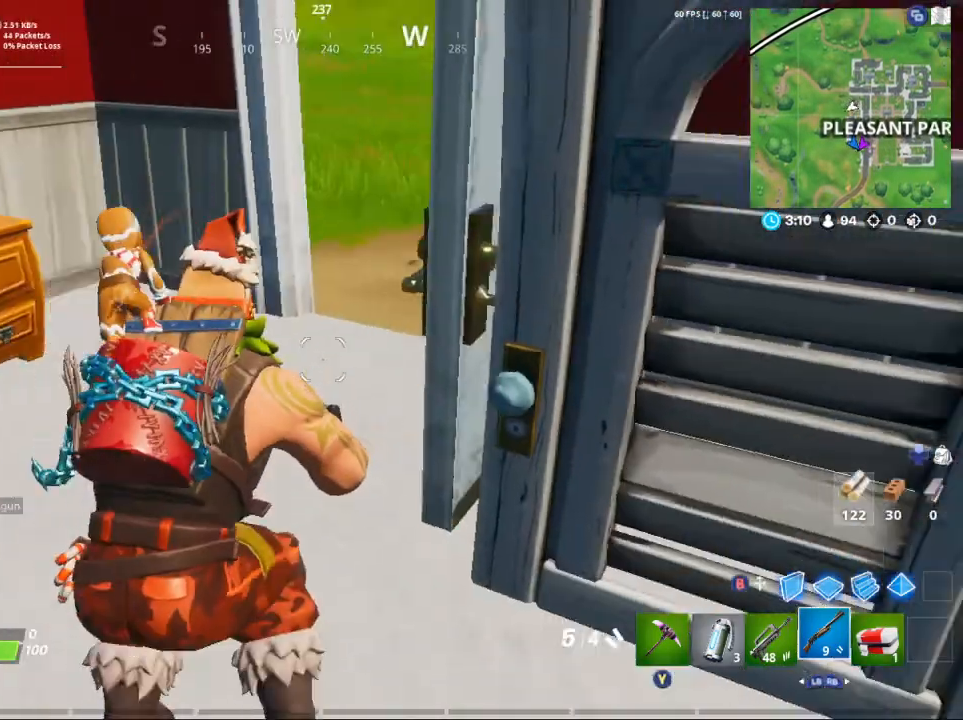
{"buttons": ["X"], "left_stick": "down-right", "right_stick": "center", "events": [[200, "left_stick", "right"], [233, "R3", "down"], [333, "R3", "up"], [333, "right_stick", "up-right"], [367, "left_stick", "down-right"], [433, "right_stick", "center"], [467, "X", "down"]]}
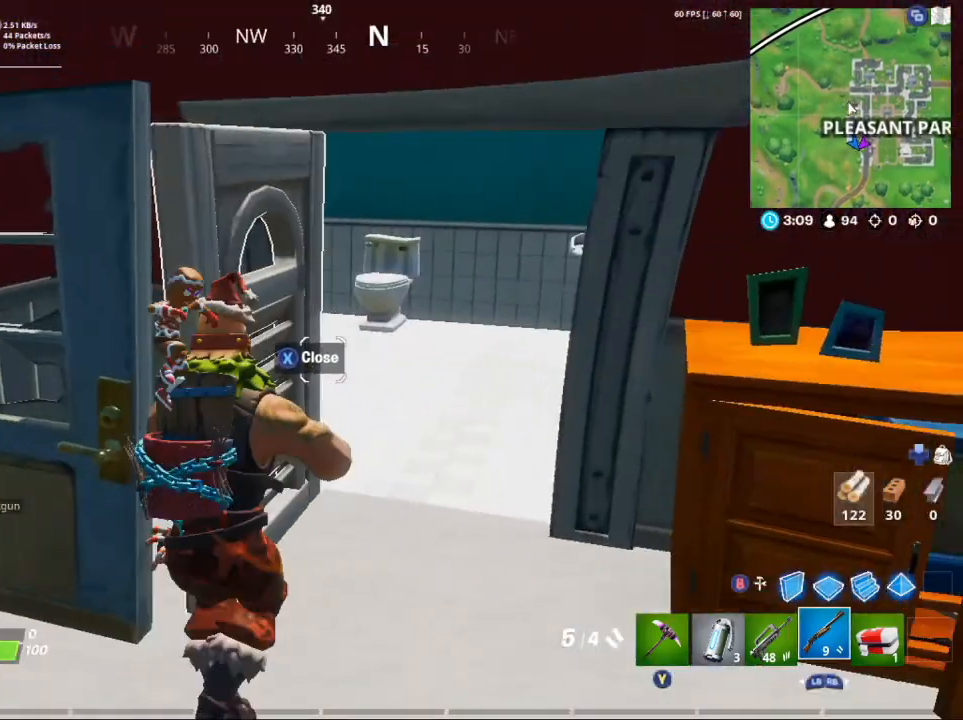
{"buttons": [], "left_stick": "right", "right_stick": "right", "events": [[67, "X", "up"], [167, "left_stick", "right"], [200, "right_stick", "down-right"], [267, "right_stick", "right"]]}
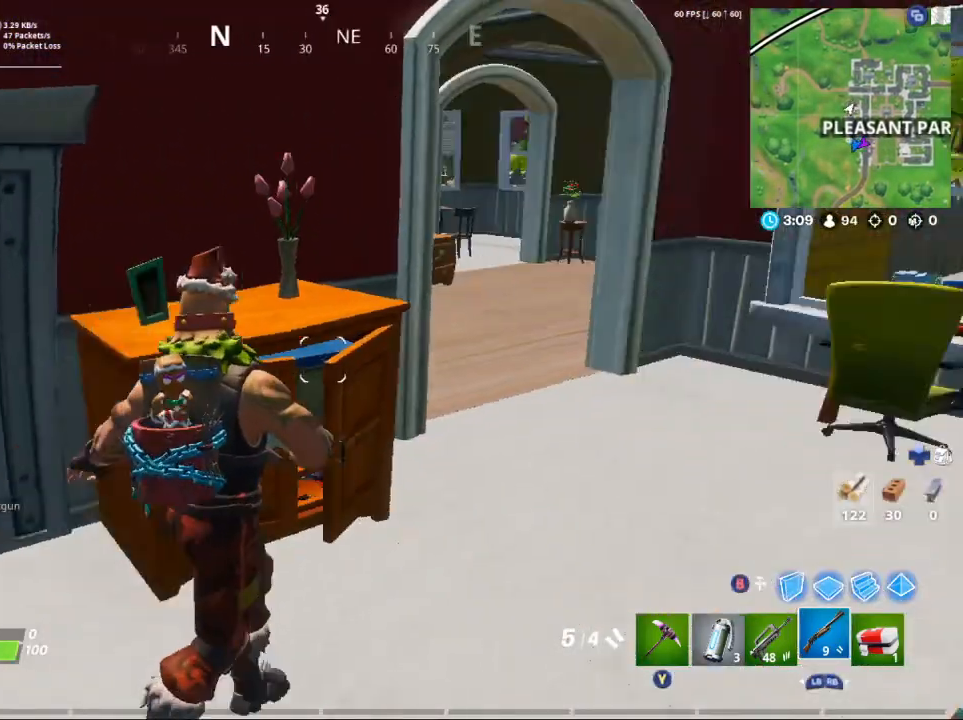
{"buttons": [], "left_stick": "up", "right_stick": "left", "events": [[133, "right_stick", "center"], [167, "left_stick", "up-right"], [300, "left_stick", "up"], [467, "right_stick", "left"]]}
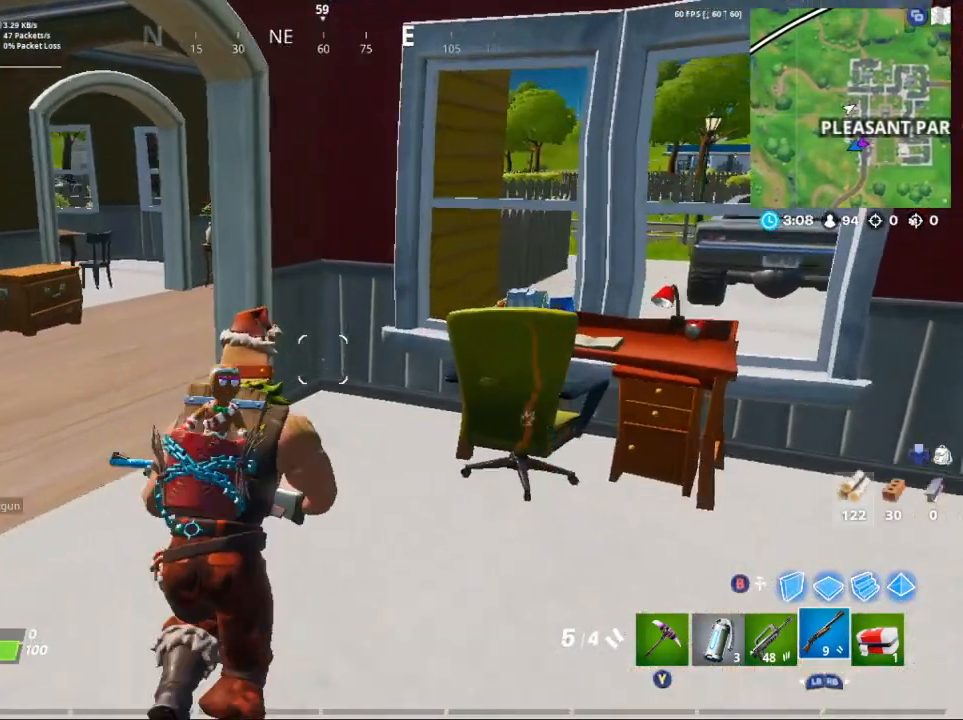
{"buttons": [], "left_stick": "up-right", "right_stick": "center", "events": [[367, "left_stick", "up-right"], [467, "right_stick", "center"]]}
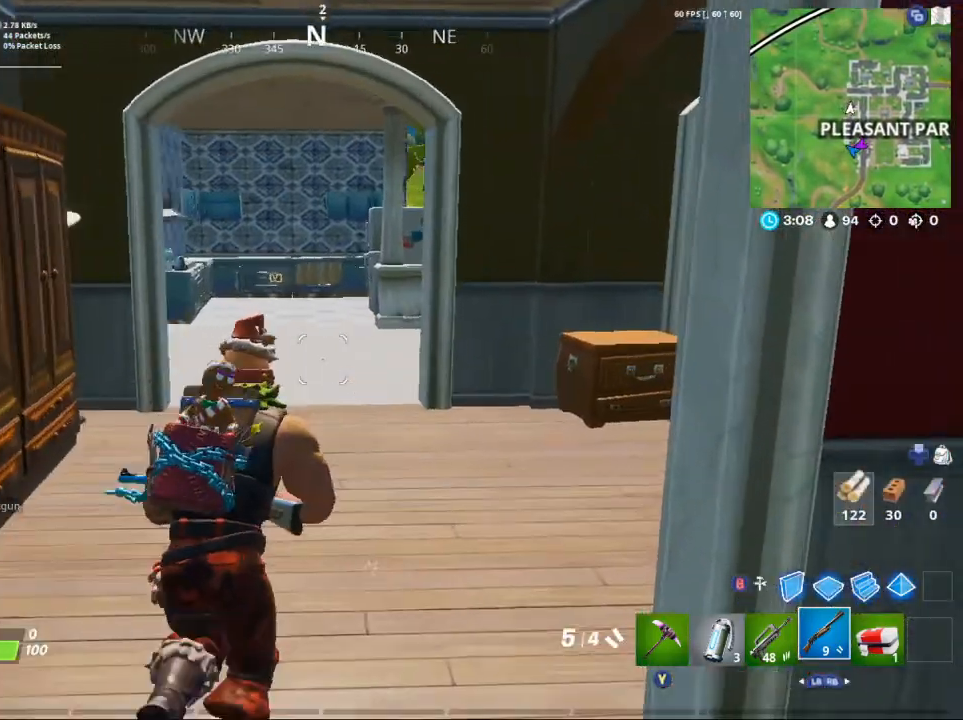
{"buttons": [], "left_stick": "up", "right_stick": "left", "events": [[100, "right_stick", "left"], [167, "left_stick", "up"], [233, "right_stick", "center"], [333, "right_stick", "left"]]}
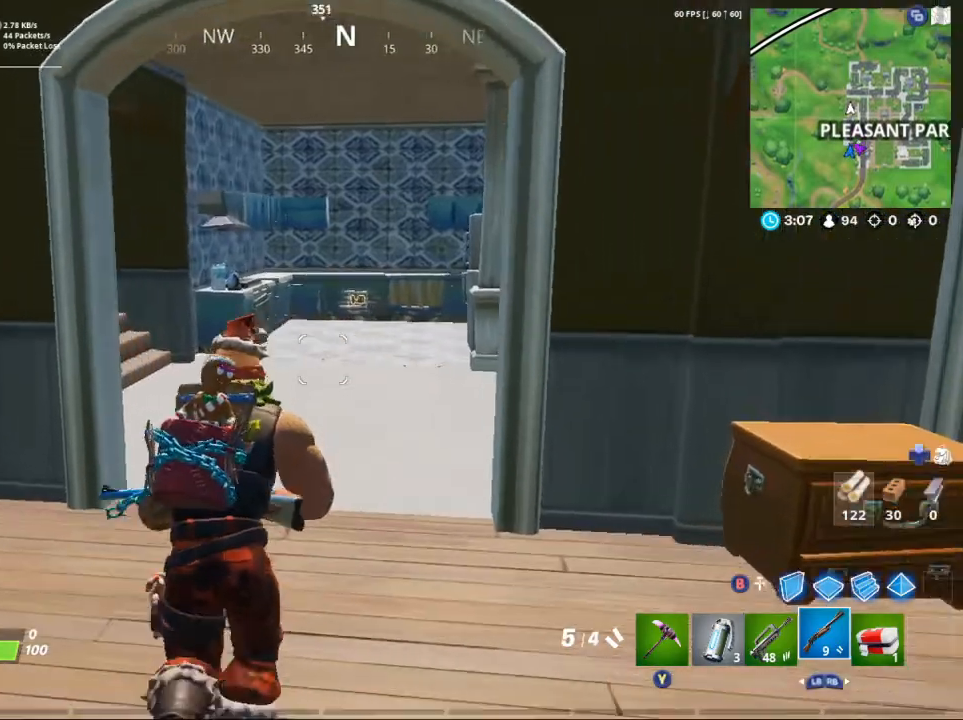
{"buttons": [], "left_stick": "up", "right_stick": "left", "events": [[67, "left_stick", "up-right"], [300, "left_stick", "up"]]}
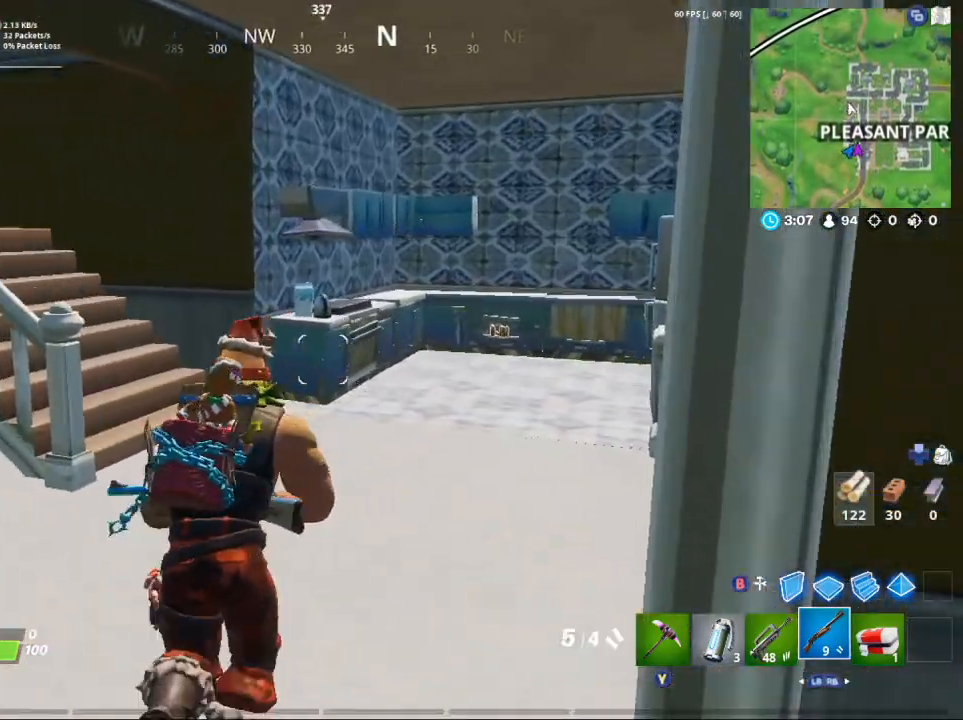
{"buttons": [], "left_stick": "up", "right_stick": "left", "events": []}
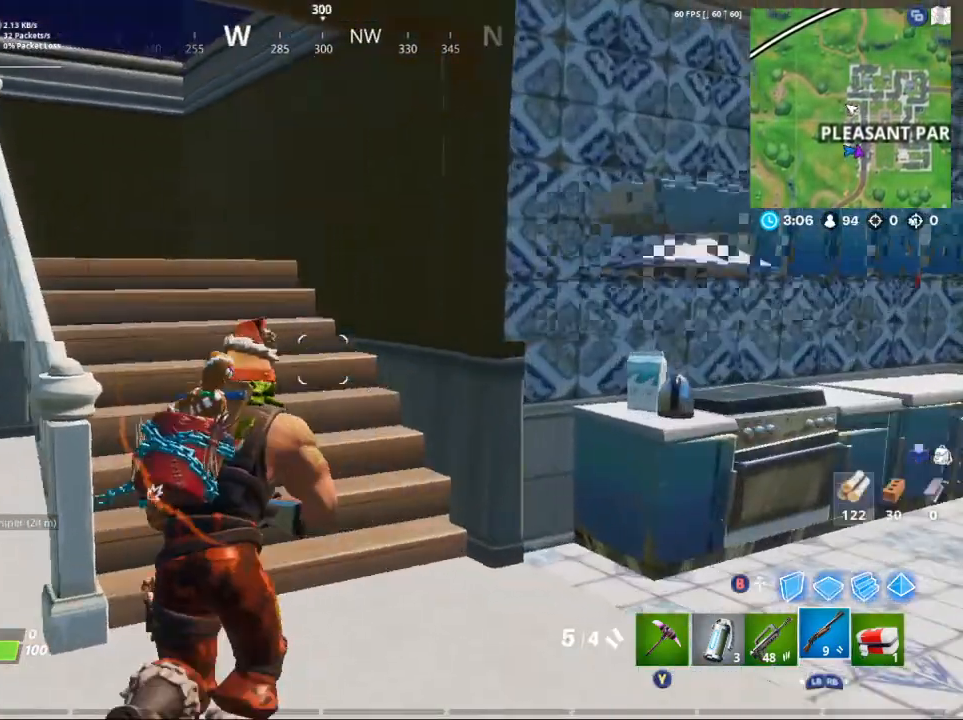
{"buttons": [], "left_stick": "up-right", "right_stick": "left", "events": [[200, "left_stick", "up-right"]]}
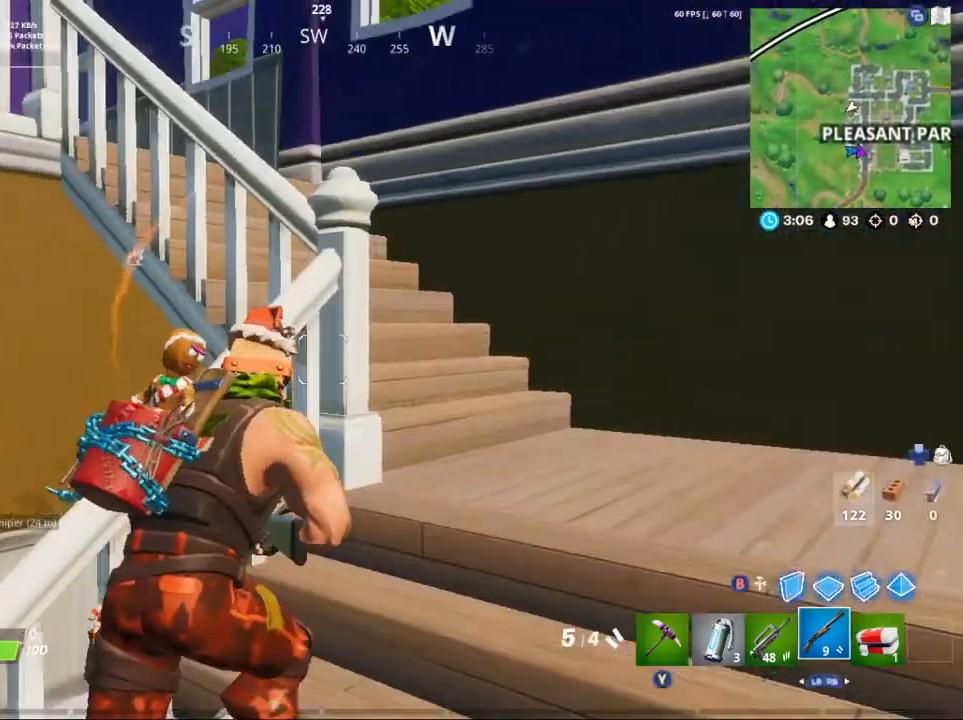
{"buttons": [], "left_stick": "up-right", "right_stick": "left", "events": []}
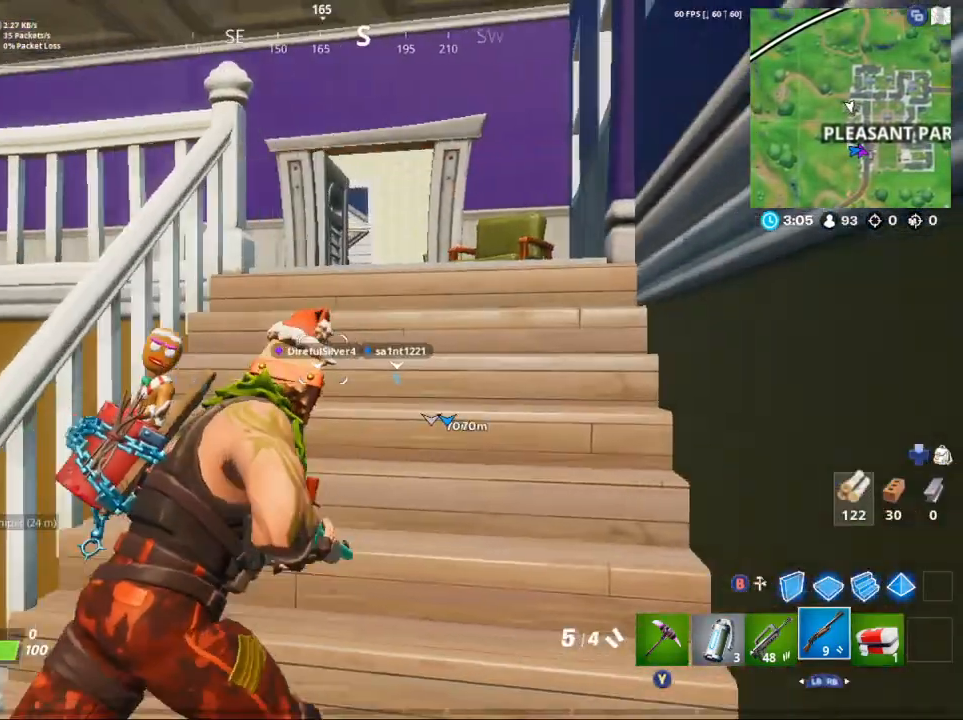
{"buttons": [], "left_stick": "up-right", "right_stick": "left", "events": []}
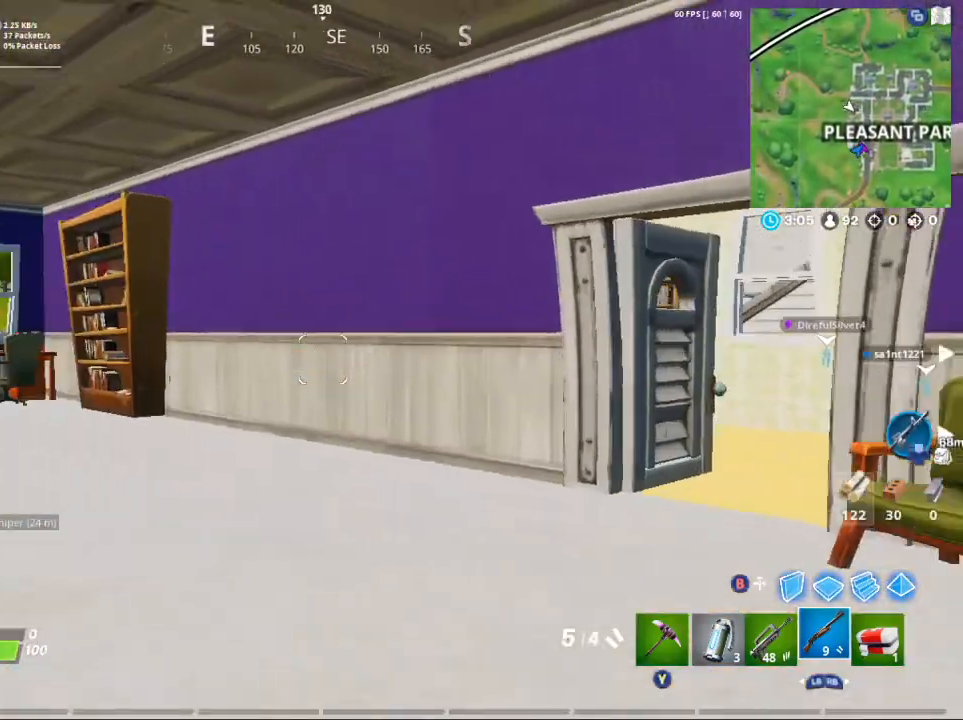
{"buttons": [], "left_stick": "up-right", "right_stick": "left", "events": [[200, "right_stick", "down-left"], [433, "right_stick", "left"]]}
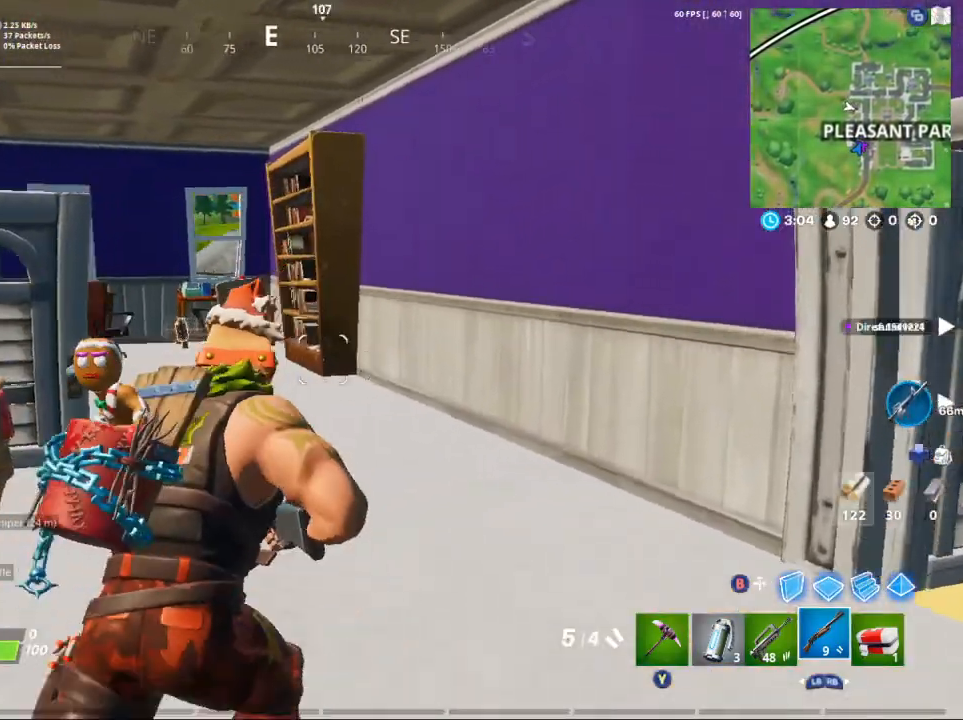
{"buttons": [], "left_stick": "up-right", "right_stick": "left", "events": []}